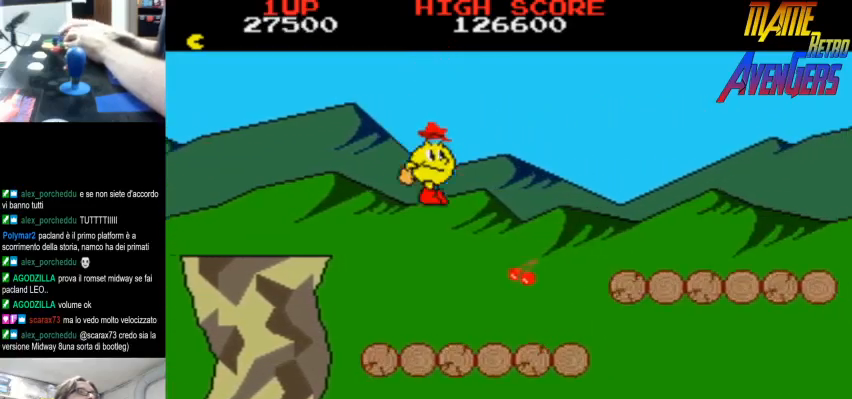
Gameplay with a controller (arcade stick); each line is a JSON object with the inputs held at the frame after it (dt_ms = milliseconds from this image to that frame). "events" lists button and stick changes between this image and that frame as [ms after this image, input, new state], when the widget could be followed in between. Not read: DPAD_RIGHT L2 L3 R3.
{"dt_ms": 500, "buttons": ["CIRCLE"], "left_stick": "center", "events": [[400, "CIRCLE", "down"]]}
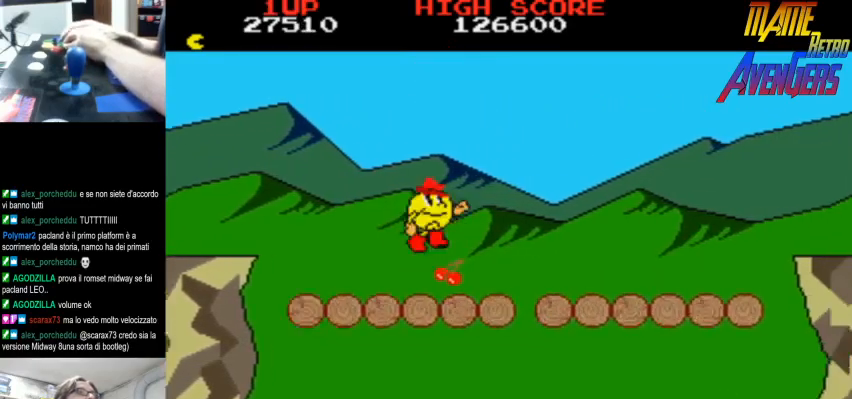
{"dt_ms": 500, "buttons": [], "left_stick": "center", "events": [[33, "CIRCLE", "up"], [400, "R2", "down"], [433, "R2", "up"]]}
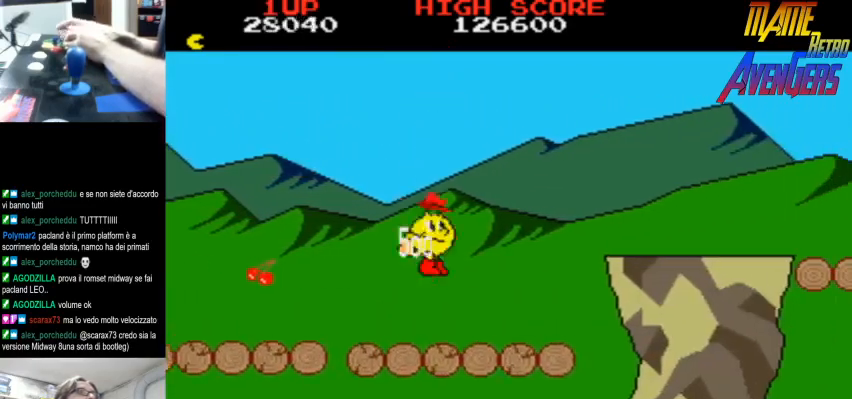
{"dt_ms": 500, "buttons": [], "left_stick": "center", "events": []}
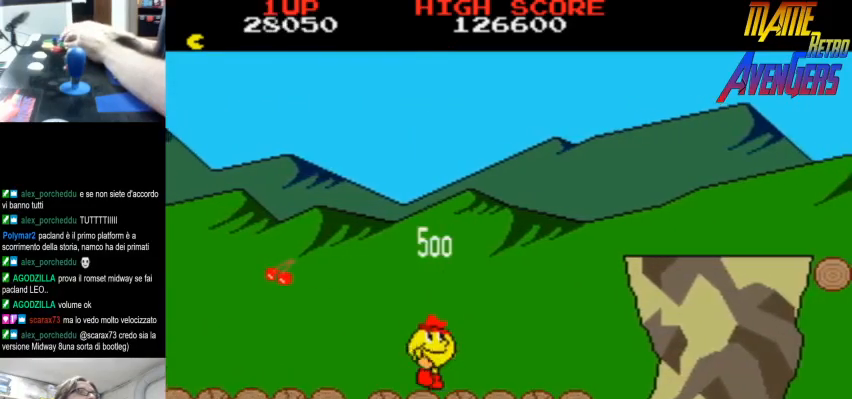
{"dt_ms": 500, "buttons": ["R2"], "left_stick": "center", "events": [[500, "R2", "down"]]}
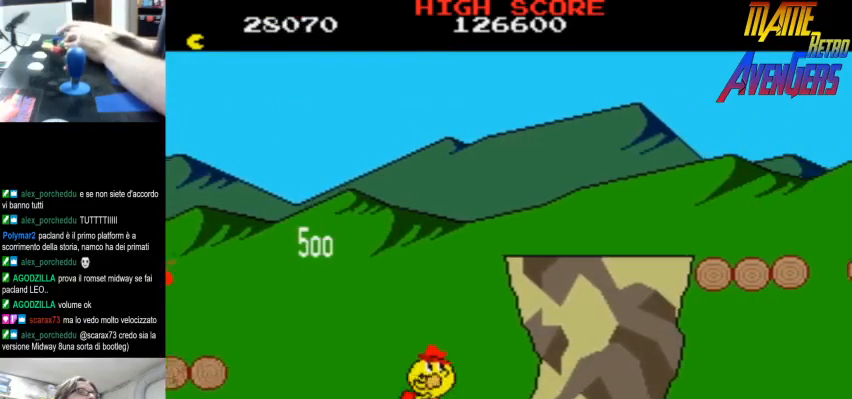
{"dt_ms": 500, "buttons": [], "left_stick": "center", "events": [[67, "R2", "up"], [100, "R2", "down"], [167, "R2", "up"], [233, "R2", "down"], [267, "R2", "up"]]}
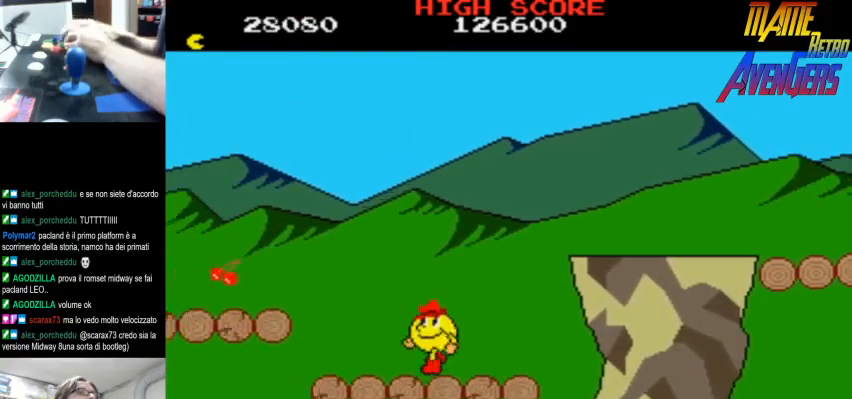
{"dt_ms": 500, "buttons": [], "left_stick": "center", "events": [[400, "CIRCLE", "down"], [500, "CIRCLE", "up"]]}
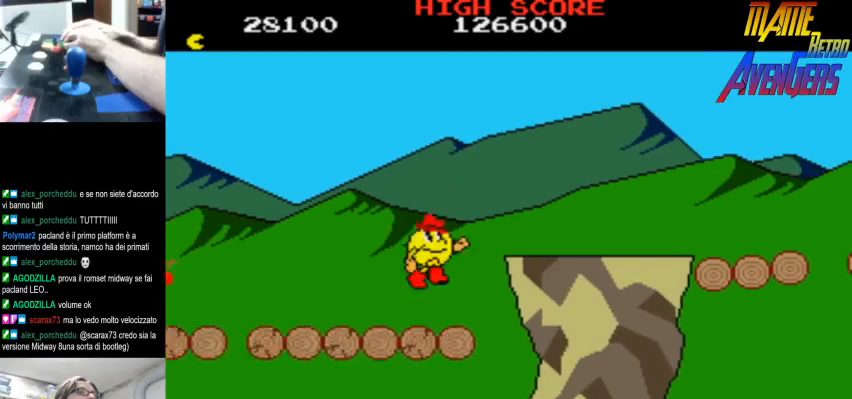
{"dt_ms": 500, "buttons": [], "left_stick": "center", "events": []}
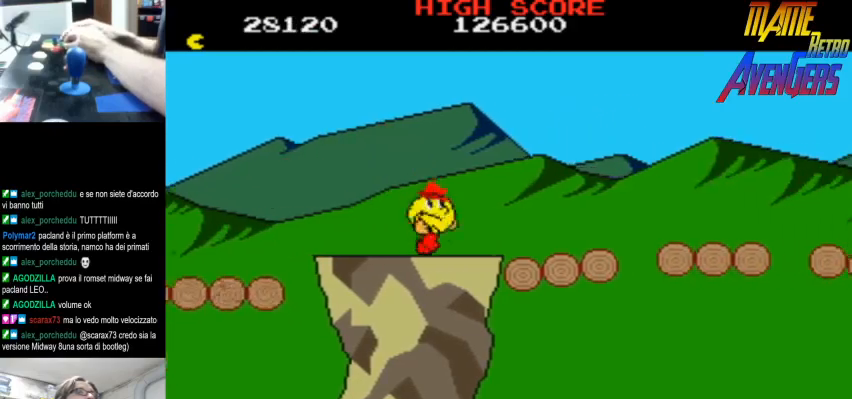
{"dt_ms": 500, "buttons": ["CIRCLE"], "left_stick": "center", "events": [[33, "CIRCLE", "down"], [133, "CIRCLE", "up"], [500, "CIRCLE", "down"]]}
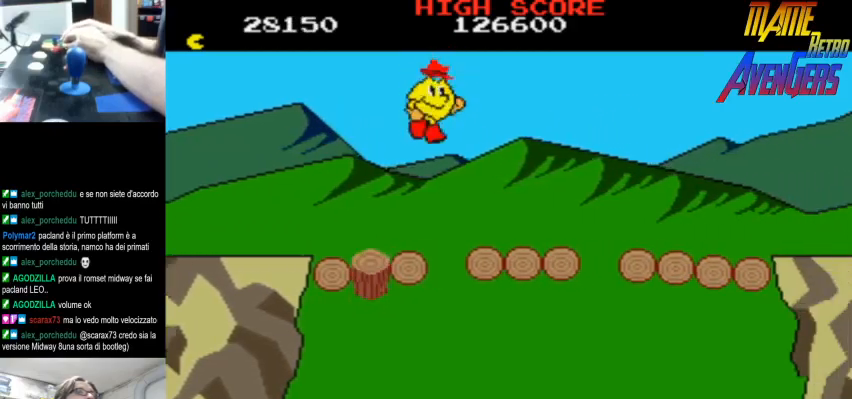
{"dt_ms": 500, "buttons": [], "left_stick": "center", "events": [[67, "CIRCLE", "up"], [133, "CIRCLE", "down"], [200, "CIRCLE", "up"], [233, "CIRCLE", "down"], [267, "CIRCLE", "up"], [333, "CIRCLE", "down"], [367, "CIRCLE", "up"]]}
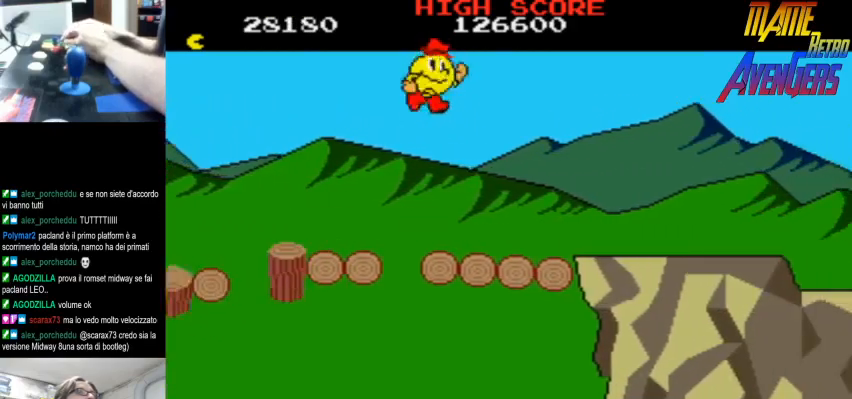
{"dt_ms": 500, "buttons": [], "left_stick": "center", "events": []}
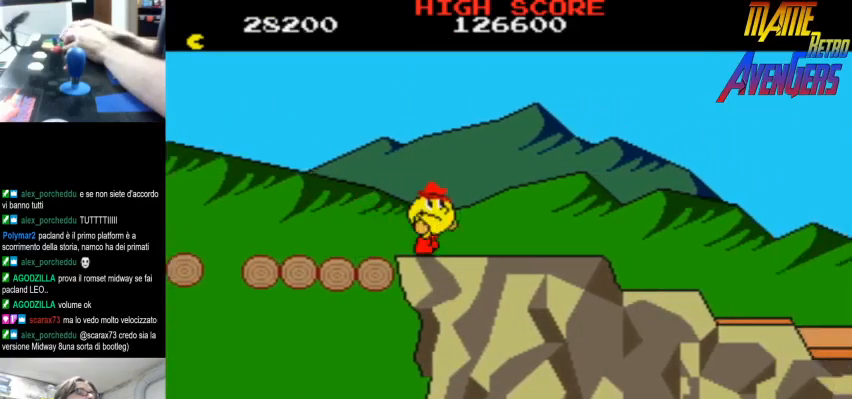
{"dt_ms": 1000, "buttons": [], "left_stick": "center", "events": []}
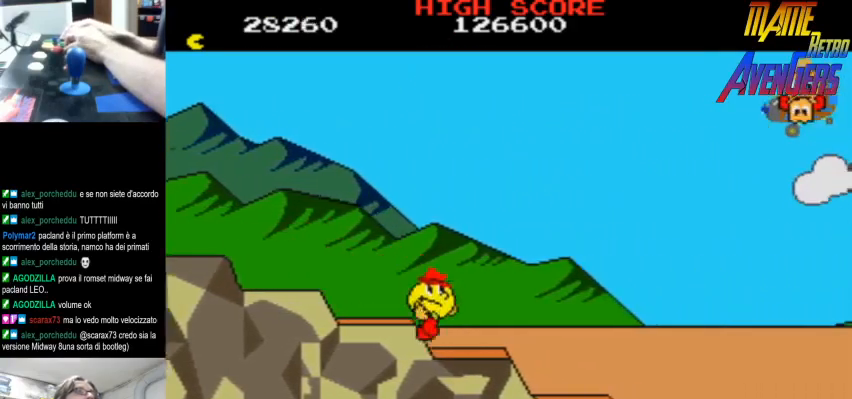
{"dt_ms": 500, "buttons": [], "left_stick": "center", "events": []}
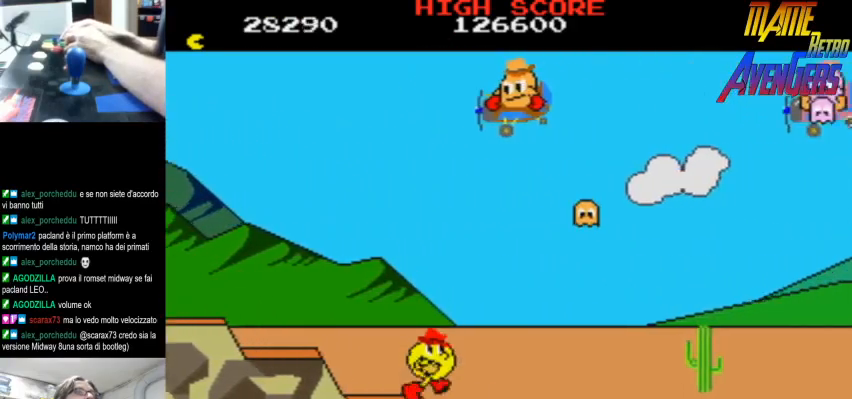
{"dt_ms": 500, "buttons": [], "left_stick": "center", "events": [[133, "R2", "down"], [267, "R2", "up"]]}
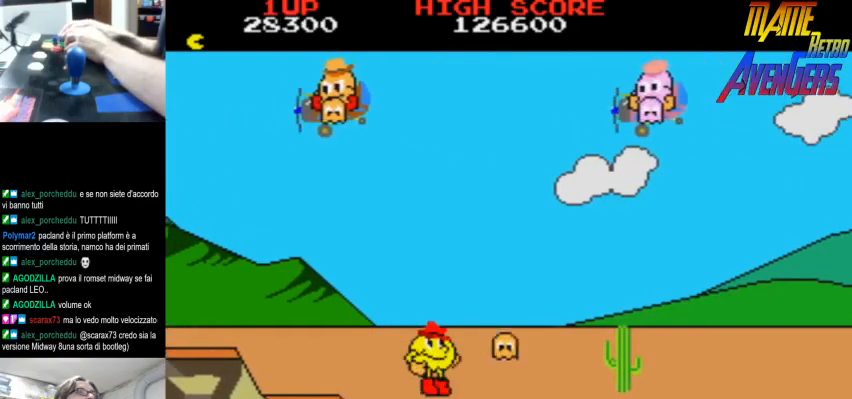
{"dt_ms": 500, "buttons": [], "left_stick": "center", "events": []}
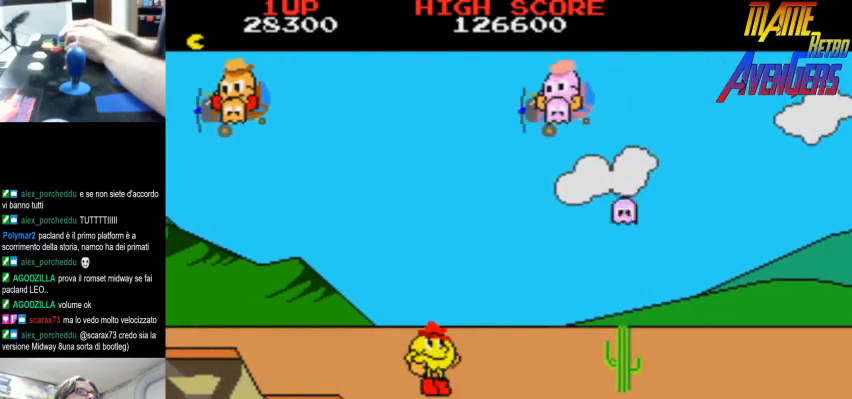
{"dt_ms": 500, "buttons": [], "left_stick": "center", "events": [[333, "CIRCLE", "down"], [400, "CIRCLE", "up"]]}
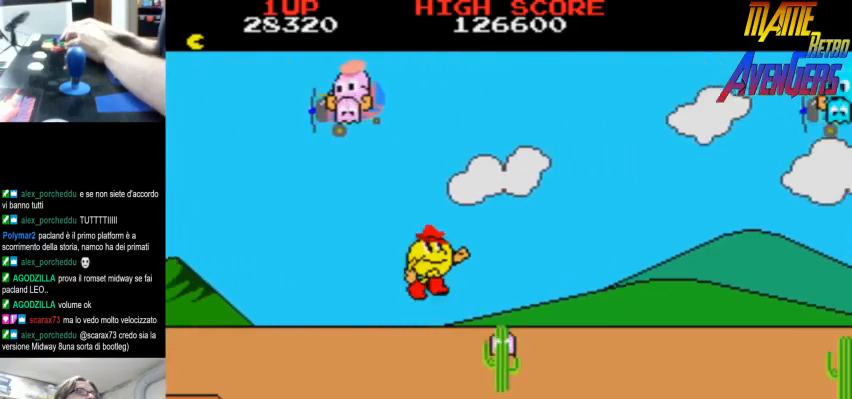
{"dt_ms": 500, "buttons": [], "left_stick": "center", "events": []}
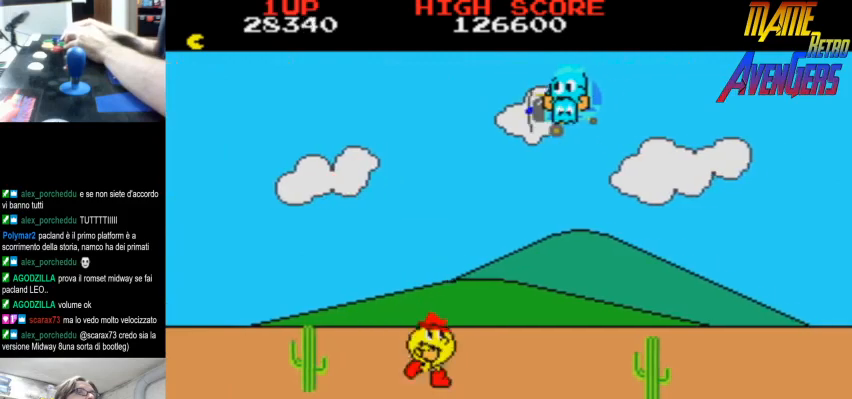
{"dt_ms": 500, "buttons": [], "left_stick": "center", "events": [[333, "CIRCLE", "down"], [400, "CIRCLE", "up"]]}
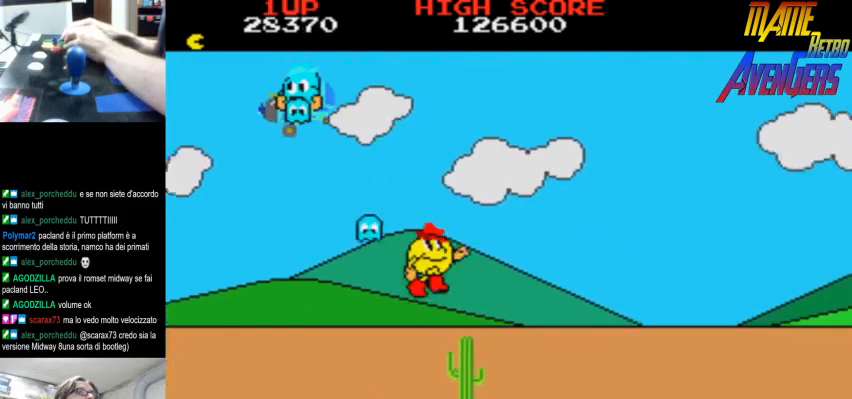
{"dt_ms": 500, "buttons": [], "left_stick": "center", "events": []}
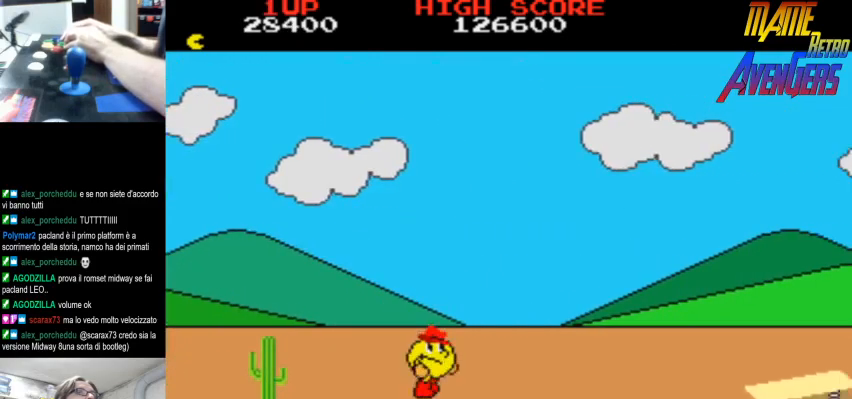
{"dt_ms": 500, "buttons": [], "left_stick": "center", "events": []}
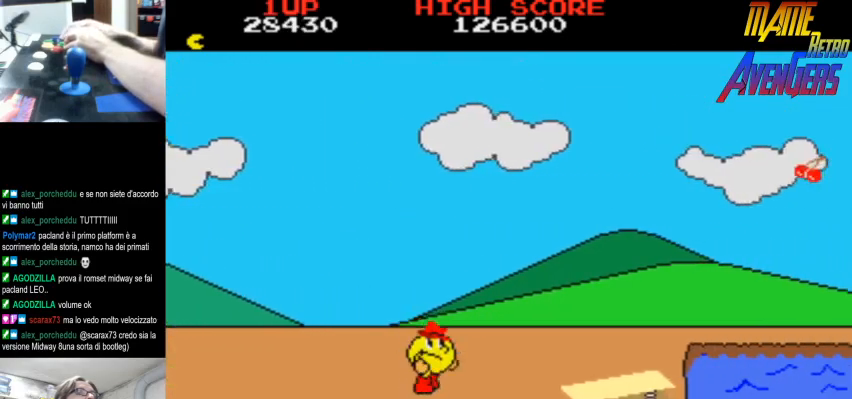
{"dt_ms": 500, "buttons": [], "left_stick": "center", "events": []}
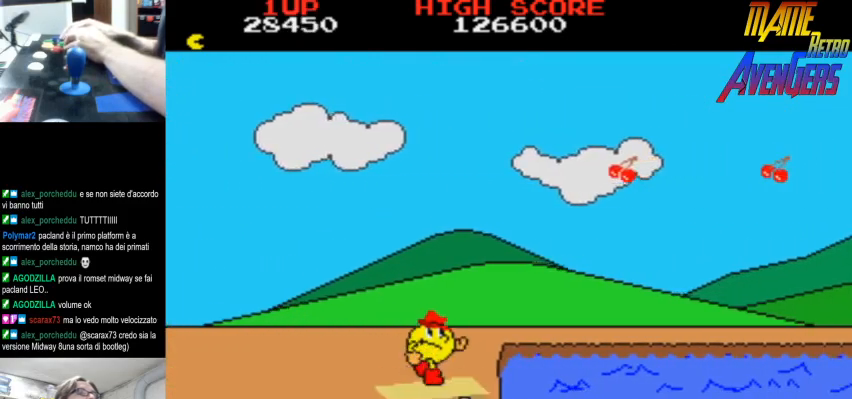
{"dt_ms": 500, "buttons": ["CIRCLE"], "left_stick": "center", "events": [[67, "CIRCLE", "down"]]}
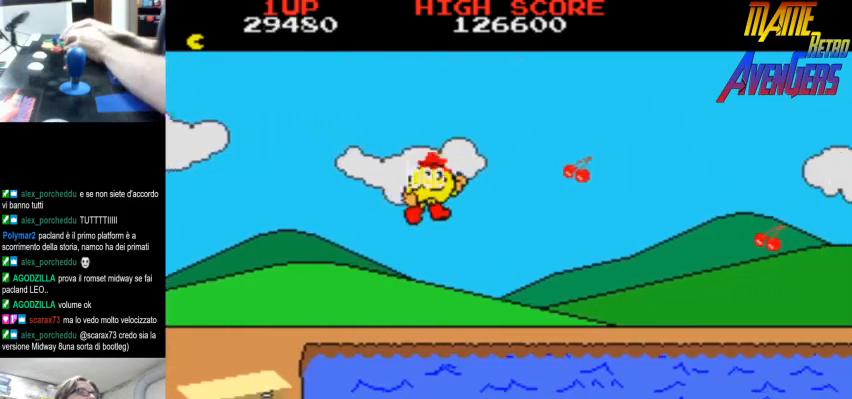
{"dt_ms": 500, "buttons": [], "left_stick": "center", "events": [[200, "CIRCLE", "up"]]}
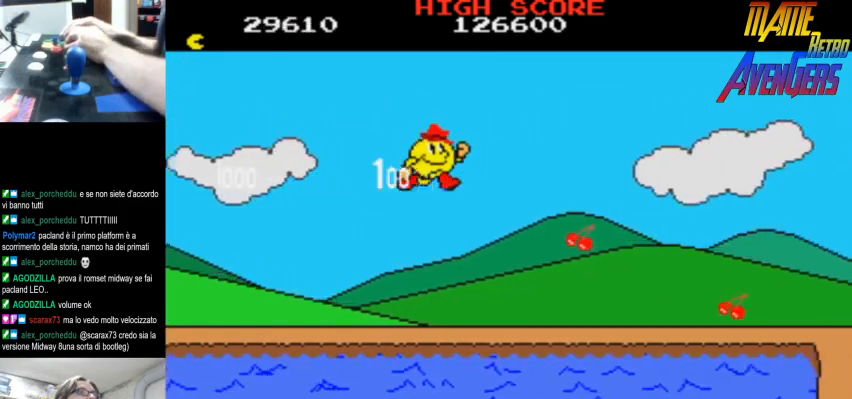
{"dt_ms": 500, "buttons": [], "left_stick": "center", "events": []}
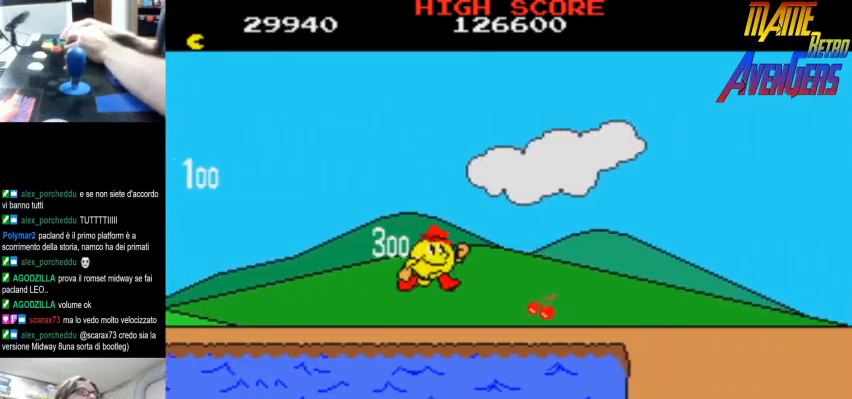
{"dt_ms": 500, "buttons": [], "left_stick": "center", "events": []}
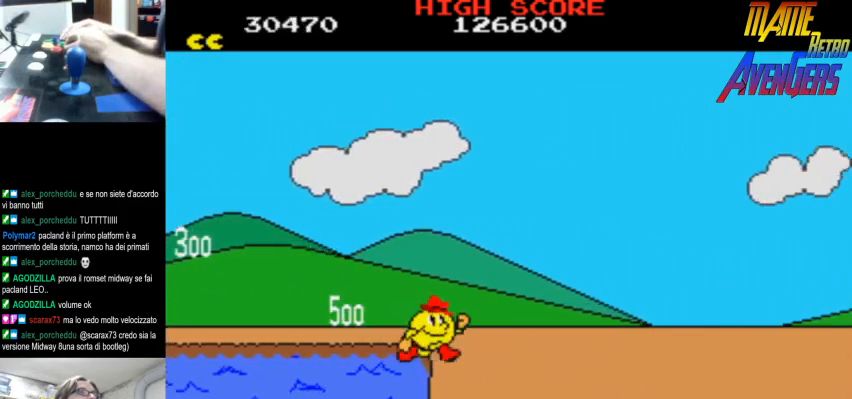
{"dt_ms": 500, "buttons": [], "left_stick": "center", "events": []}
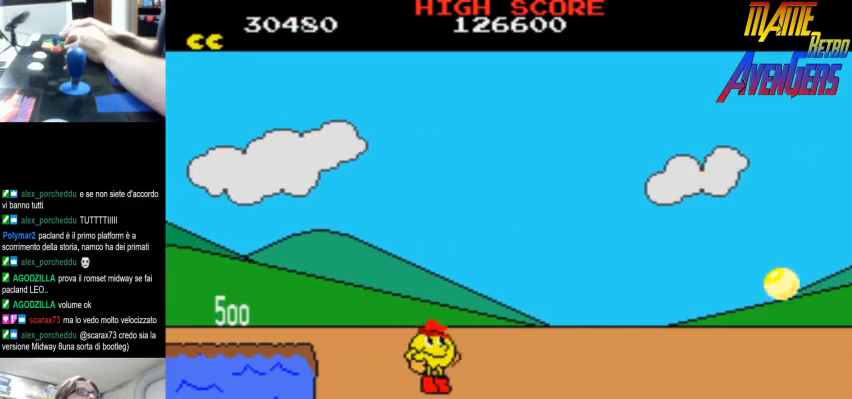
{"dt_ms": 500, "buttons": [], "left_stick": "center", "events": []}
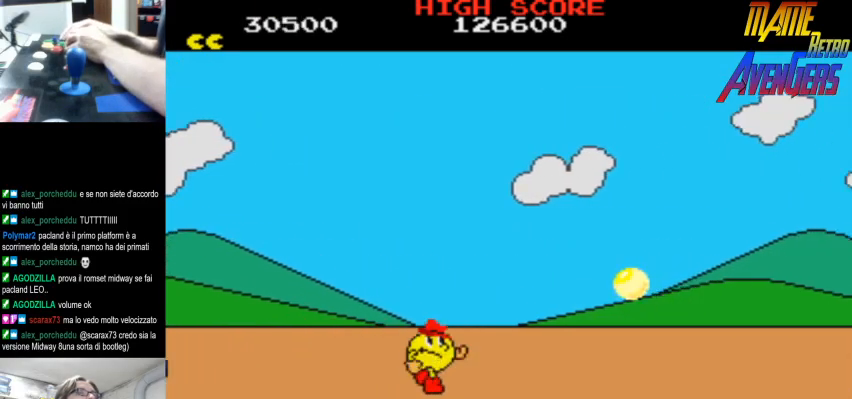
{"dt_ms": 500, "buttons": [], "left_stick": "center", "events": []}
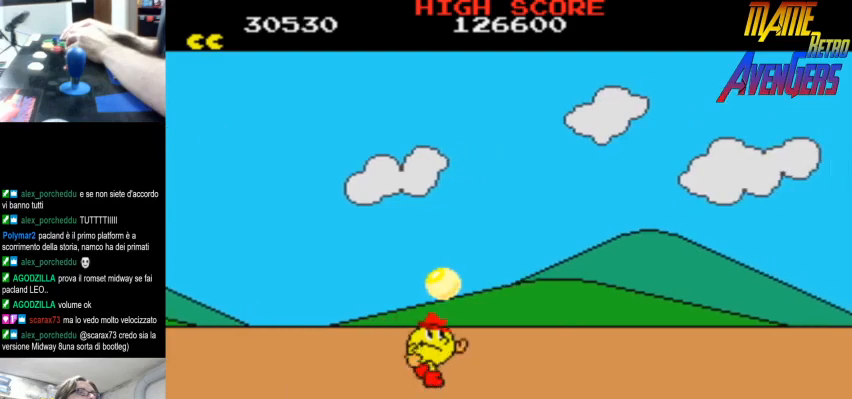
{"dt_ms": 500, "buttons": [], "left_stick": "center", "events": []}
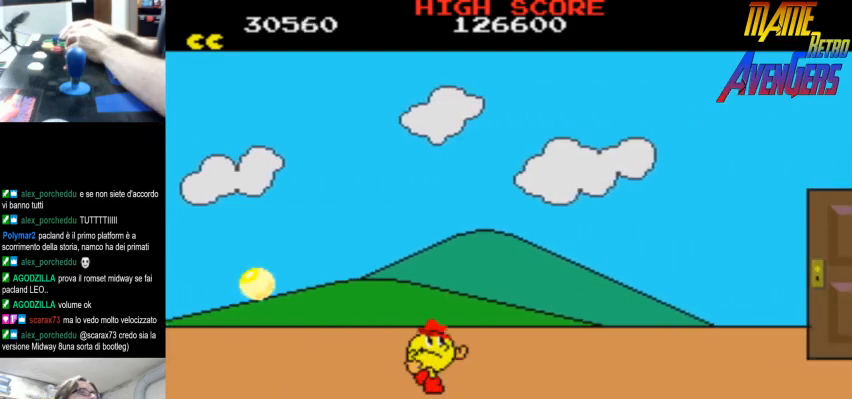
{"dt_ms": 500, "buttons": ["R2"], "left_stick": "center", "events": [[33, "R2", "down"], [200, "R2", "up"], [267, "R2", "down"], [333, "R2", "up"], [367, "R2", "down"], [433, "R2", "up"], [500, "R2", "down"]]}